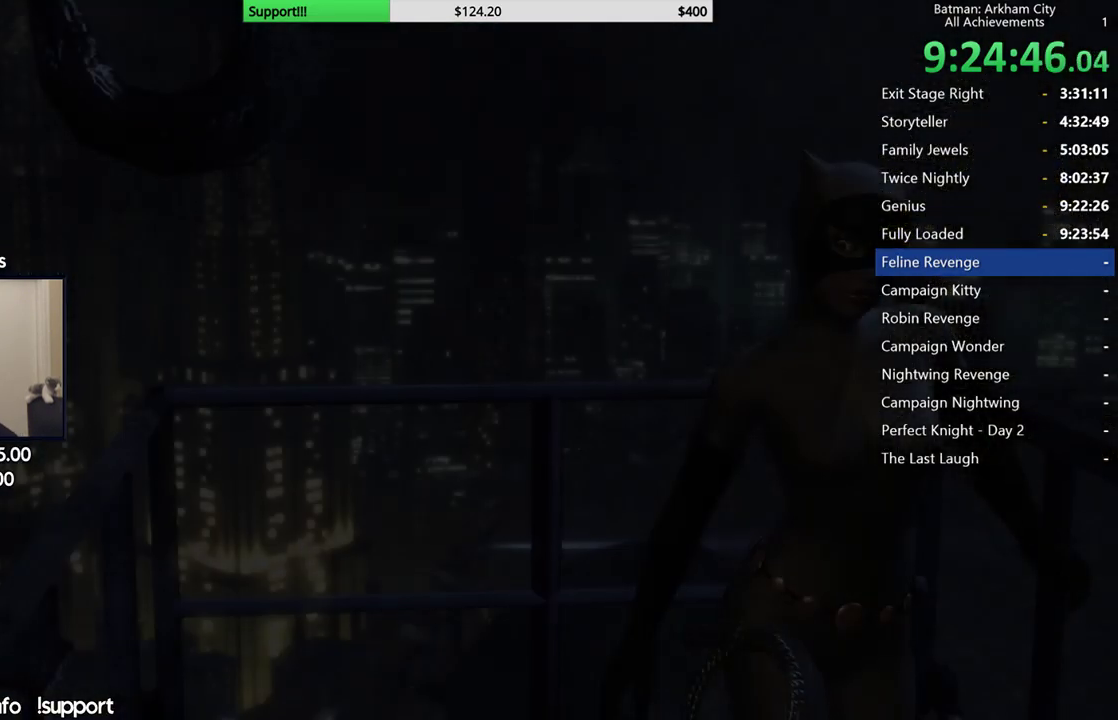
Gameplay with a controller (Xbox layout); each line is a JSON object with the inputs held at the frame after it (dt_ms = milliseconds from this image to that frame). "events" lists button and stick changes between this image and that frame as [ms after this image, input, new state], when the widget could be followed in between. Not read: L1.
{"dt_ms": 500, "buttons": [], "left_stick": "center", "right_stick": "center"}
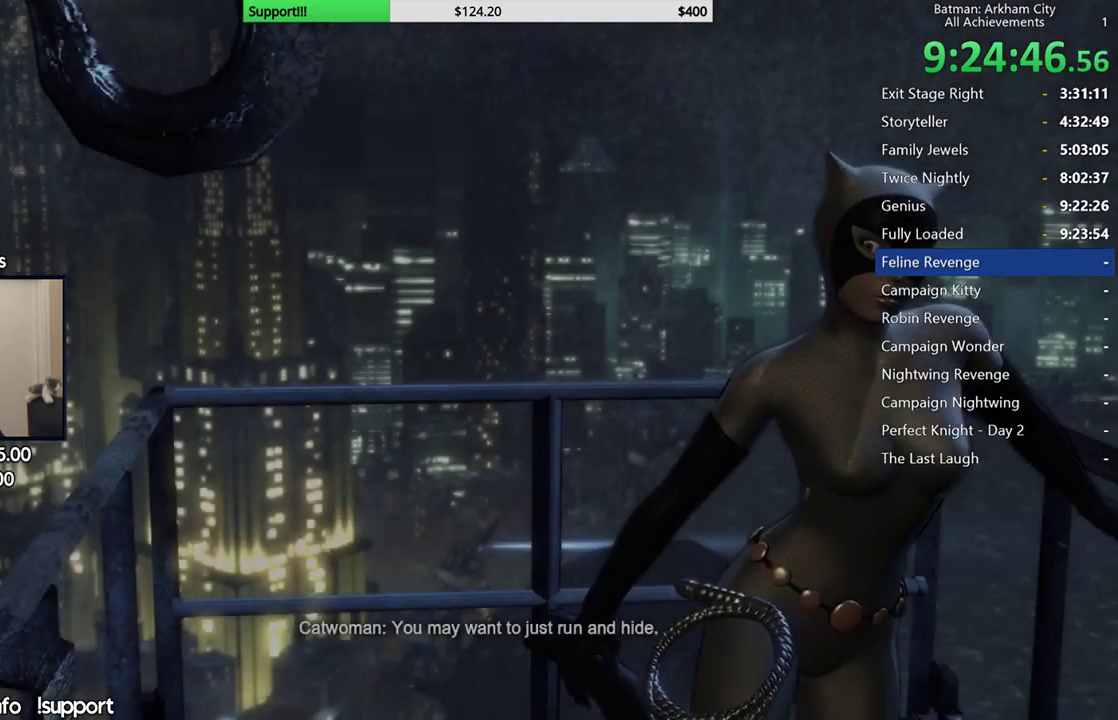
{"dt_ms": 500, "buttons": [], "left_stick": "center", "right_stick": "center"}
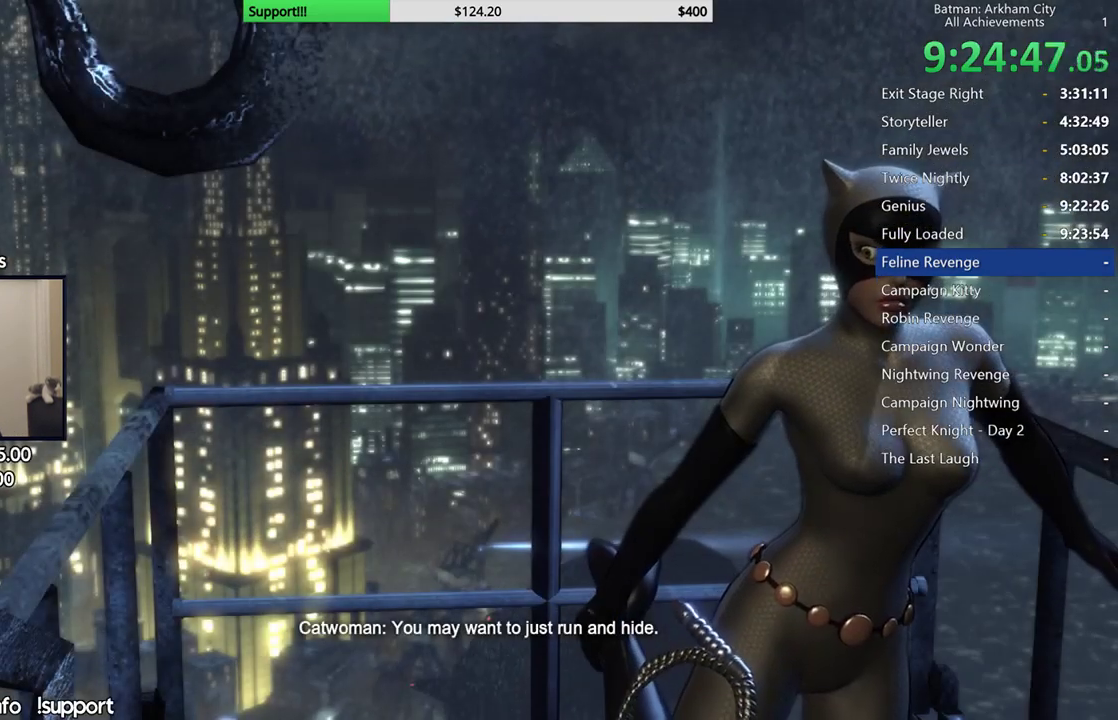
{"dt_ms": 500, "buttons": [], "left_stick": "center", "right_stick": "center"}
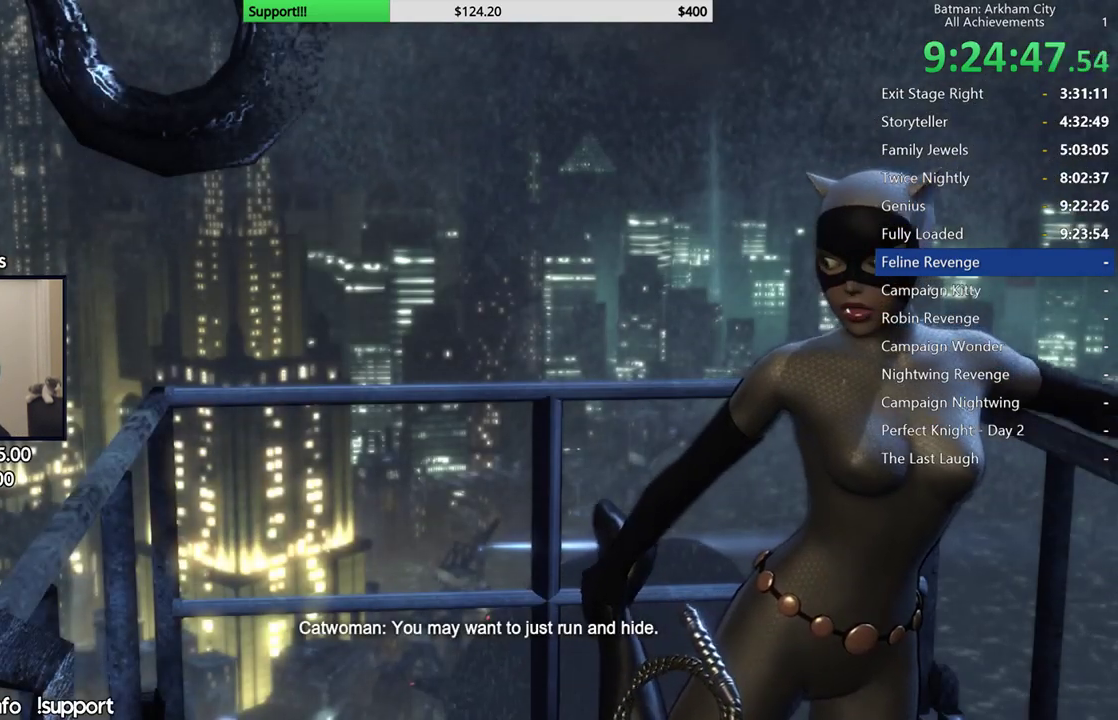
{"dt_ms": 500, "buttons": [], "left_stick": "center", "right_stick": "center"}
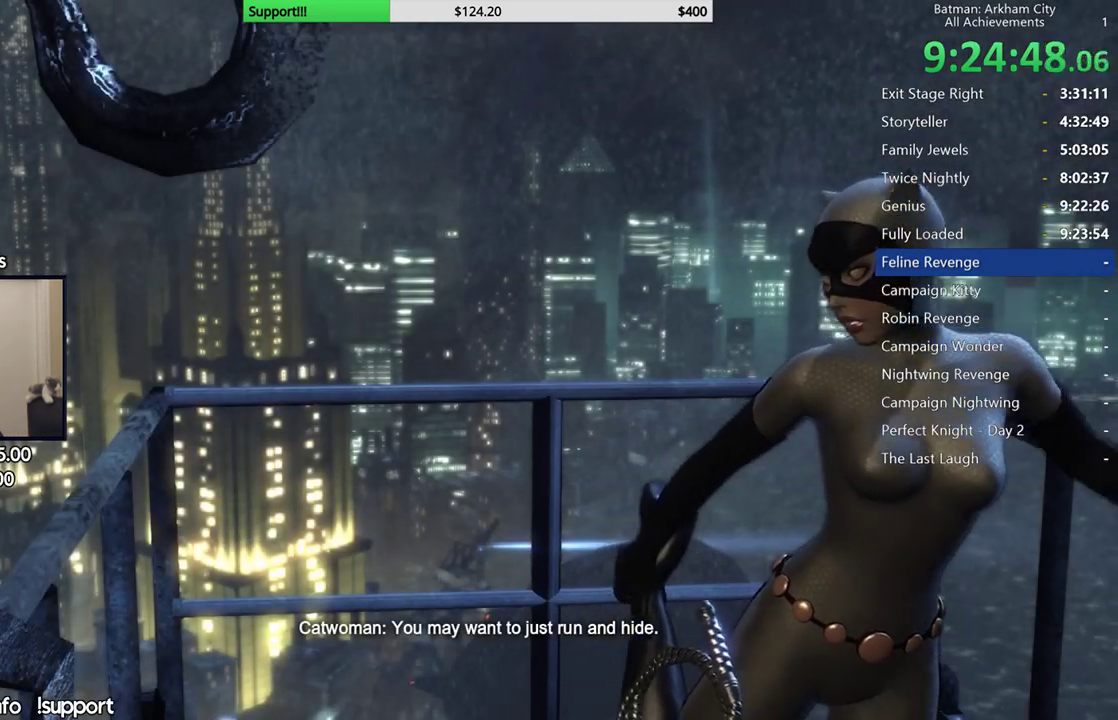
{"dt_ms": 500, "buttons": [], "left_stick": "center", "right_stick": "center"}
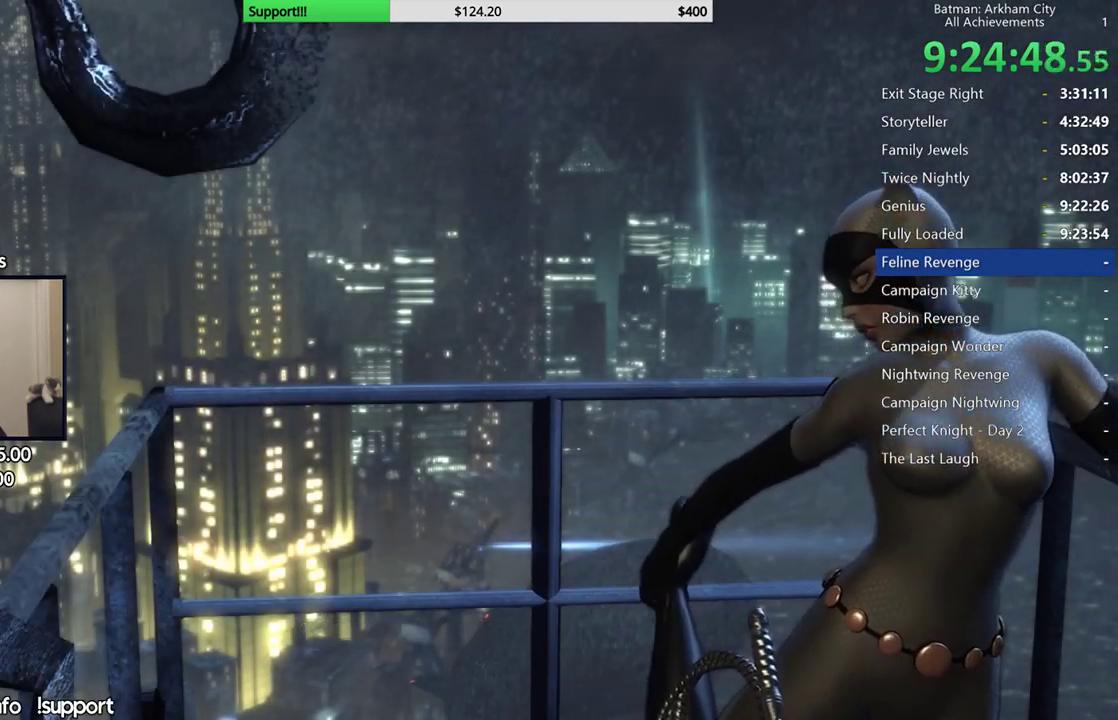
{"dt_ms": 500, "buttons": [], "left_stick": "center", "right_stick": "center"}
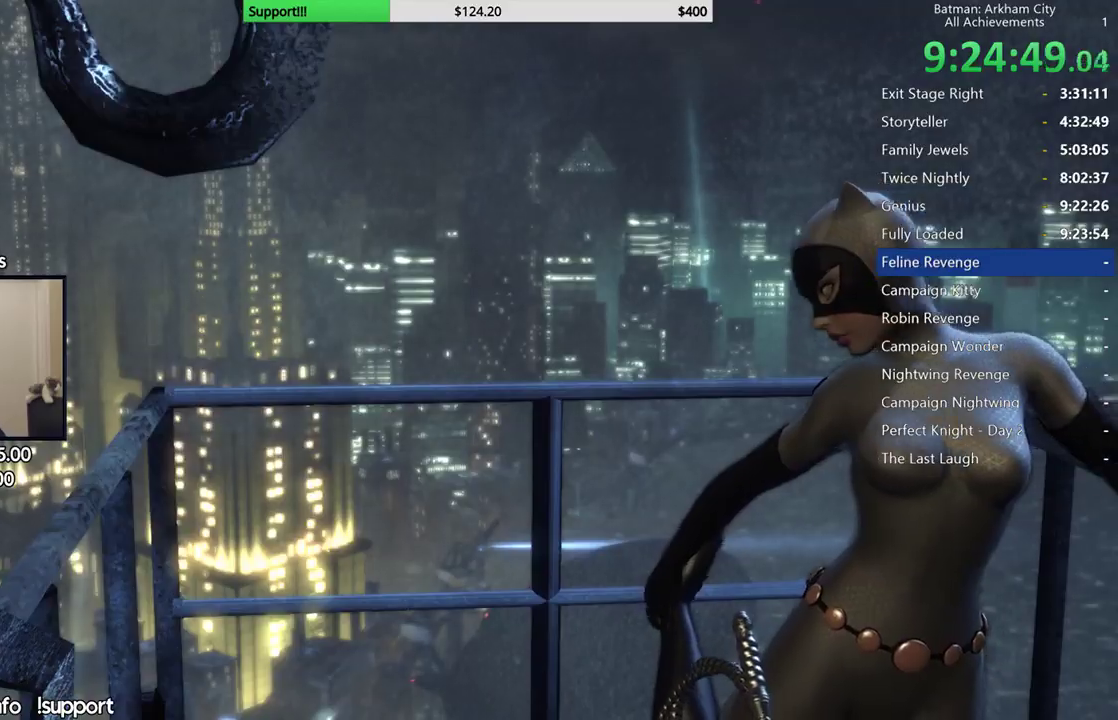
{"dt_ms": 500, "buttons": [], "left_stick": "center", "right_stick": "center"}
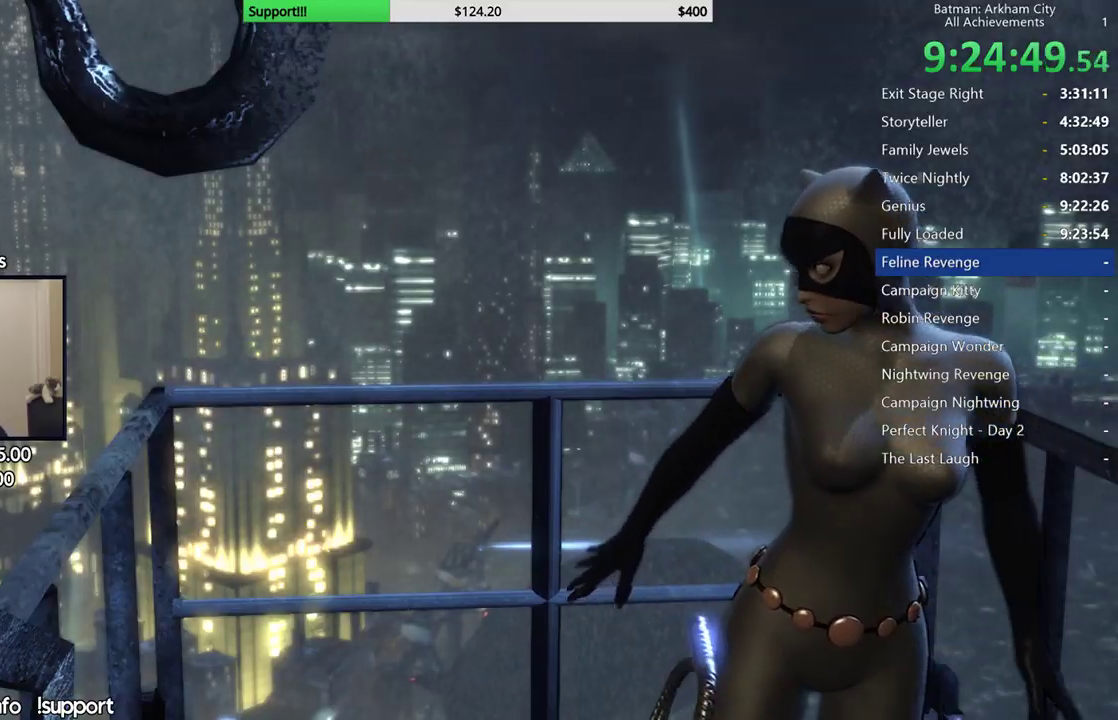
{"dt_ms": 500, "buttons": ["R1"], "left_stick": "center", "right_stick": "center"}
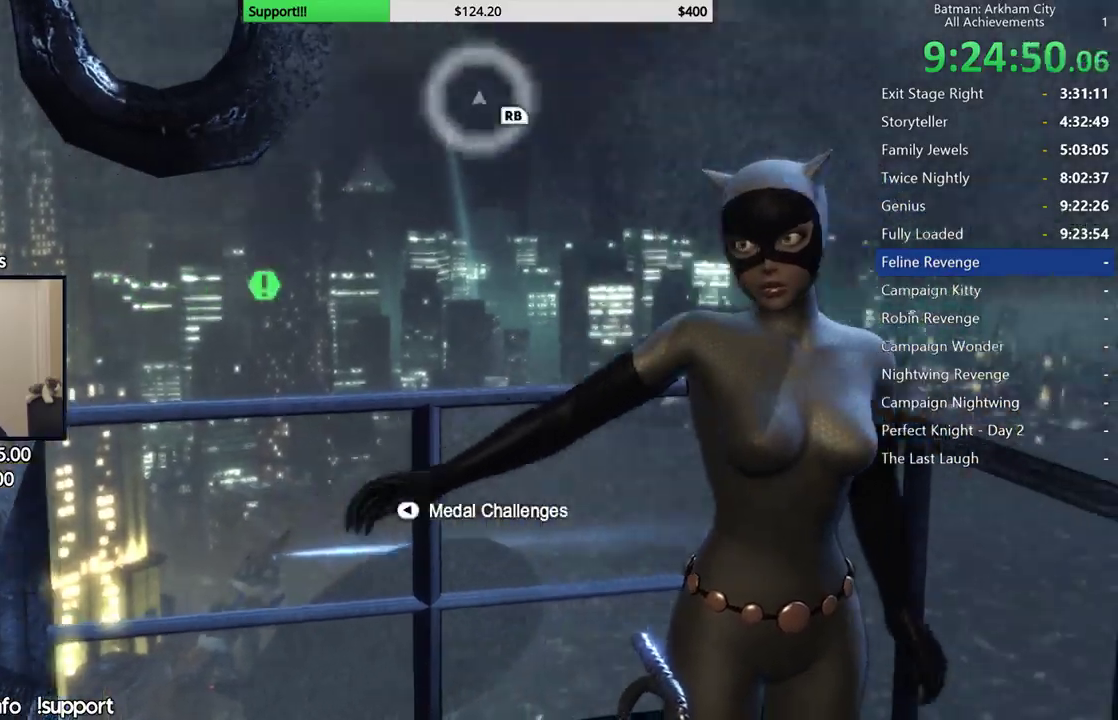
{"dt_ms": 500, "buttons": ["R1"], "left_stick": "center", "right_stick": "up"}
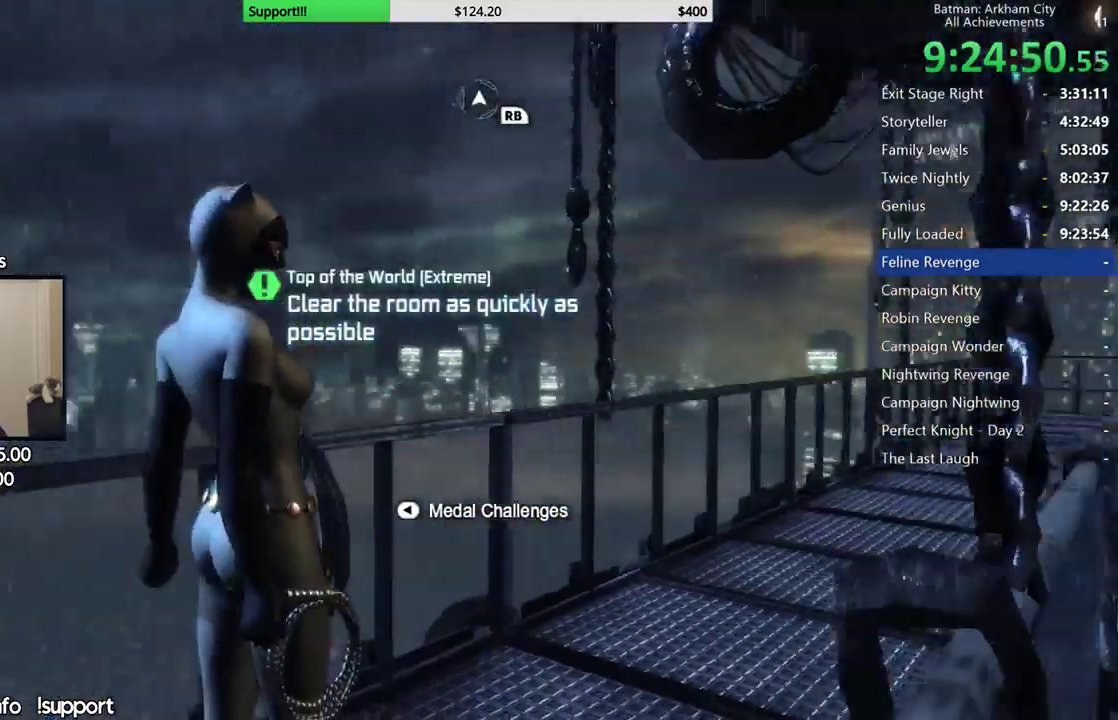
{"dt_ms": 500, "buttons": ["R1"], "left_stick": "left", "right_stick": "left"}
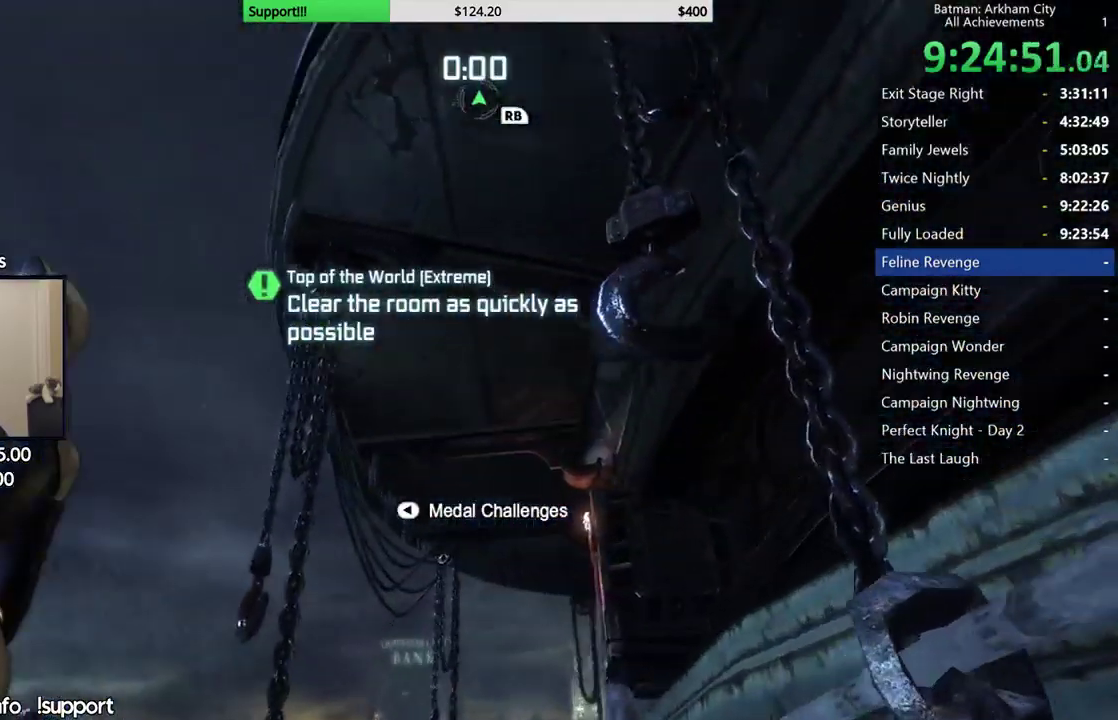
{"dt_ms": 500, "buttons": ["R1"], "left_stick": "center", "right_stick": "up"}
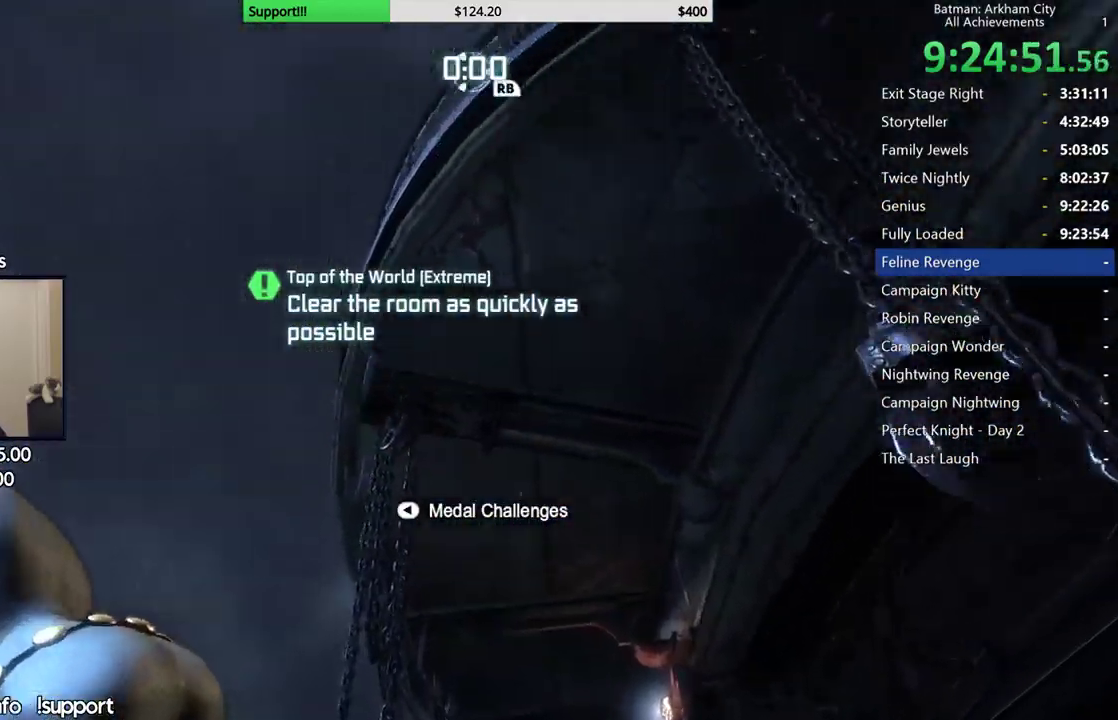
{"dt_ms": 500, "buttons": ["R1"], "left_stick": "center", "right_stick": "center"}
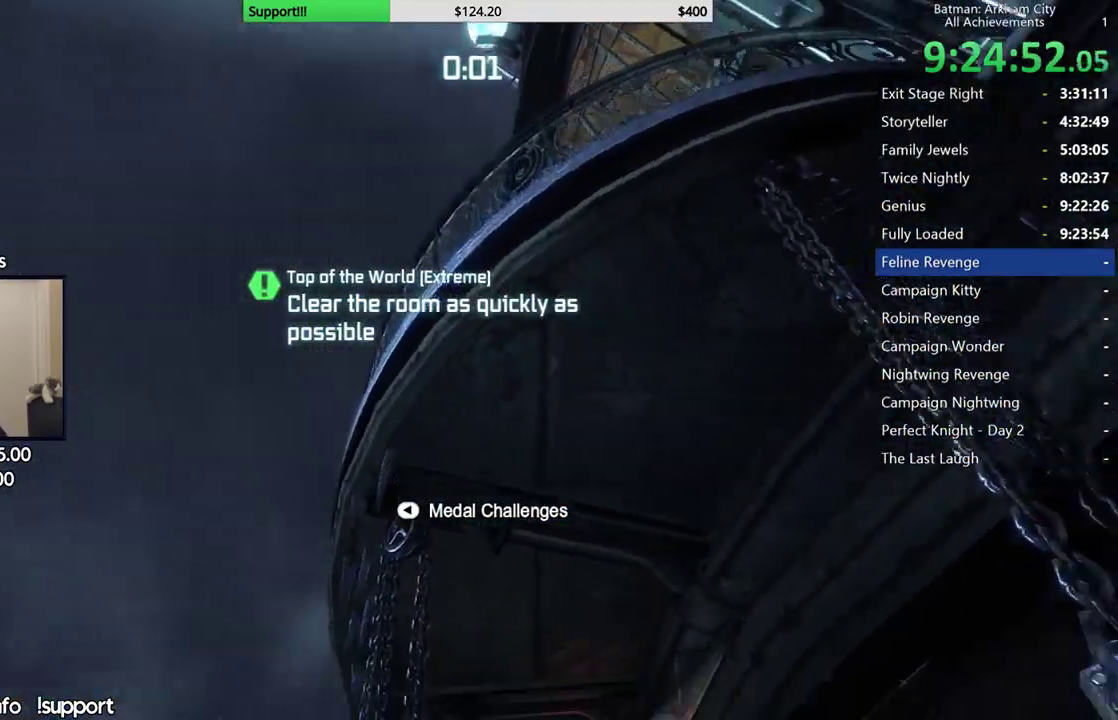
{"dt_ms": 1000, "buttons": ["R1"], "left_stick": "up", "right_stick": "down"}
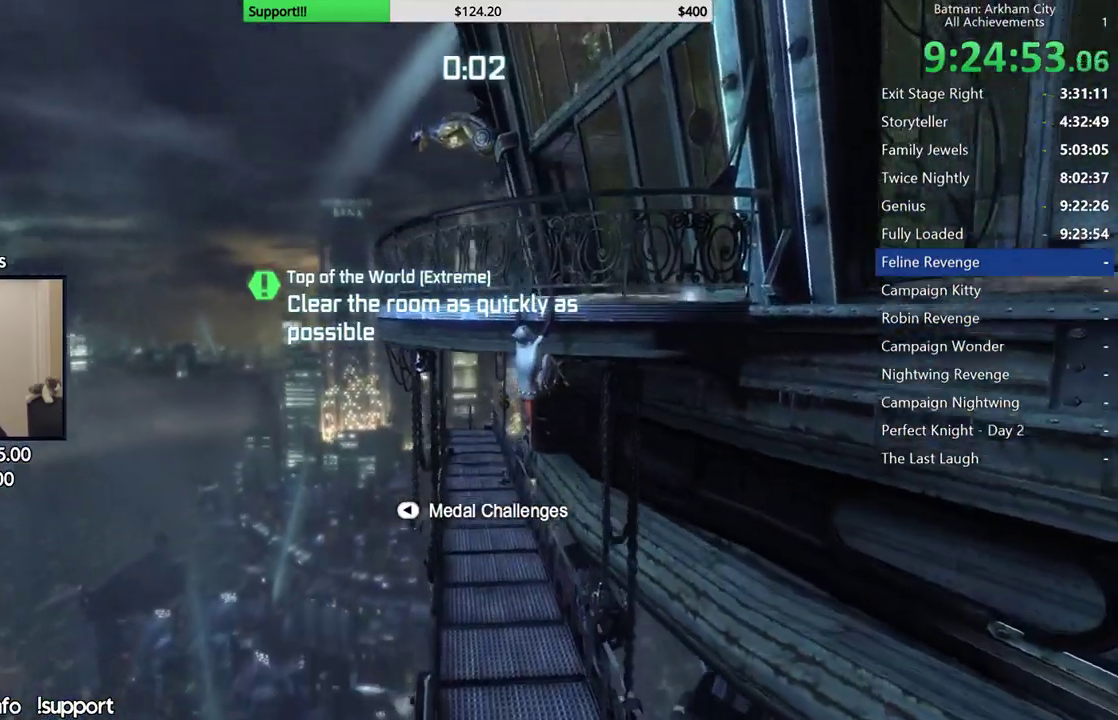
{"dt_ms": 500, "buttons": ["R1"], "left_stick": "up", "right_stick": "down-right"}
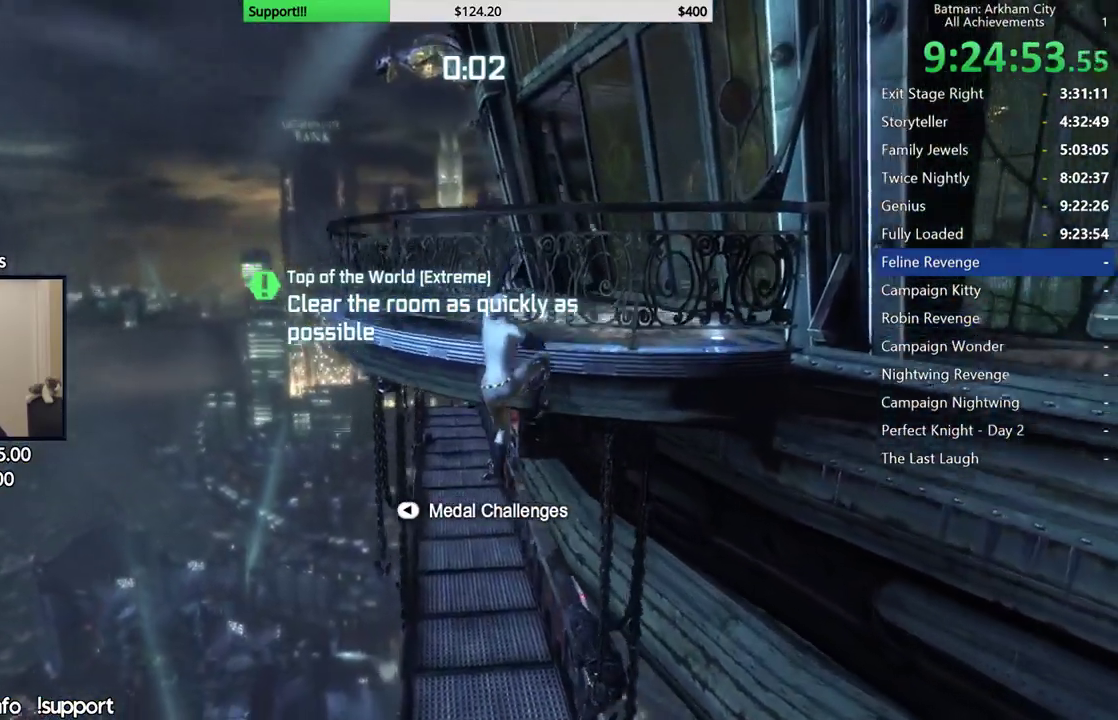
{"dt_ms": 1000, "buttons": ["R1", "R2"], "left_stick": "left", "right_stick": "center"}
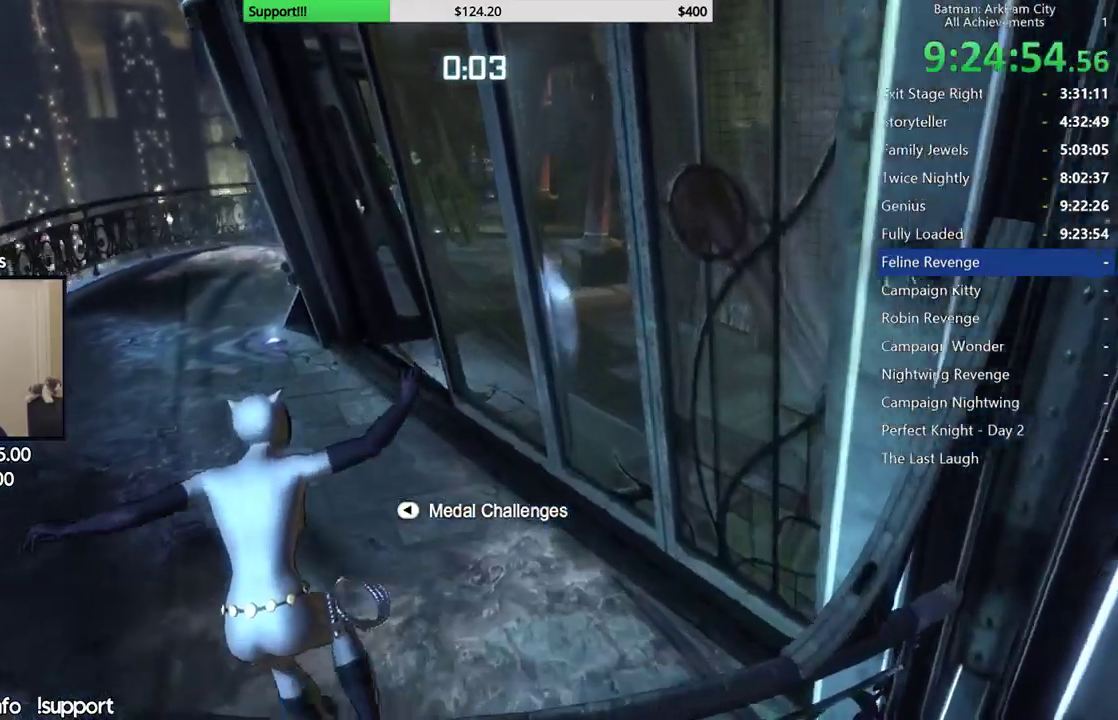
{"dt_ms": 500, "buttons": ["R2"], "left_stick": "left", "right_stick": "right"}
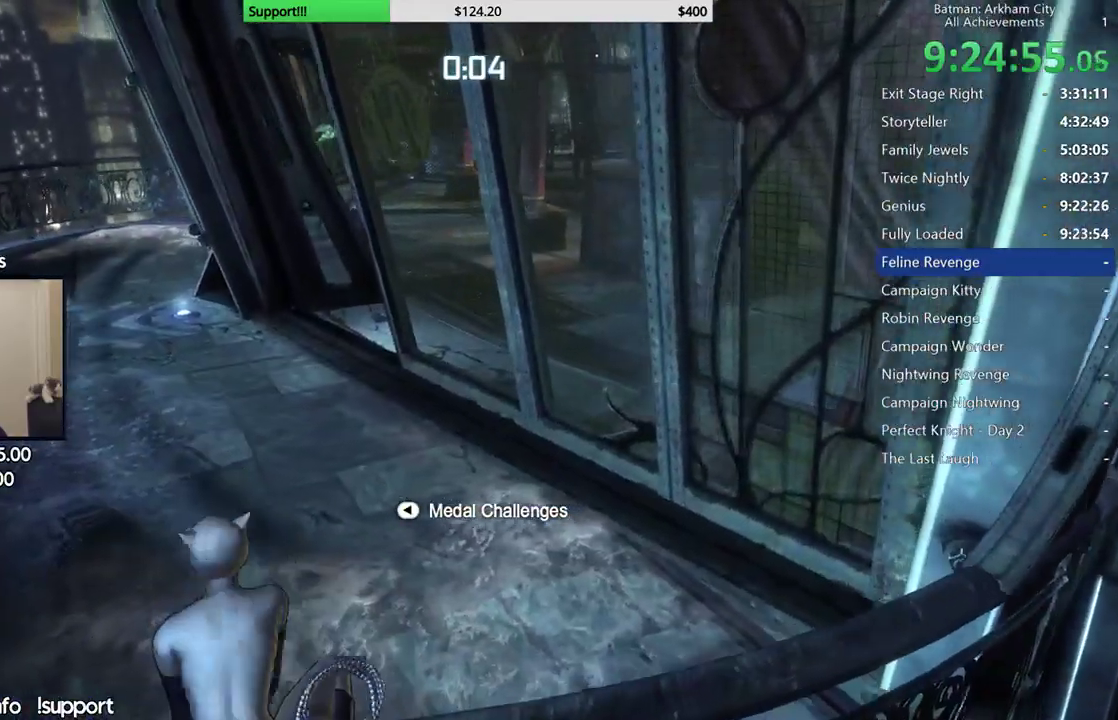
{"dt_ms": 500, "buttons": ["R1", "R2"], "left_stick": "left", "right_stick": "center"}
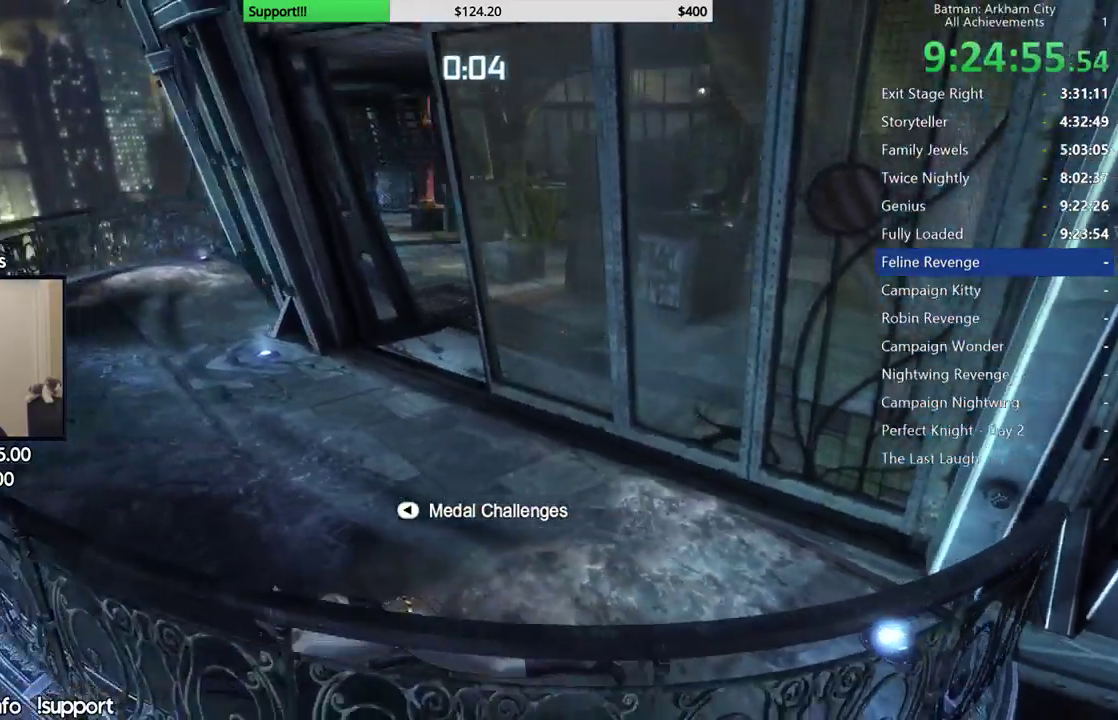
{"dt_ms": 500, "buttons": ["R2"], "left_stick": "up-left", "right_stick": "center"}
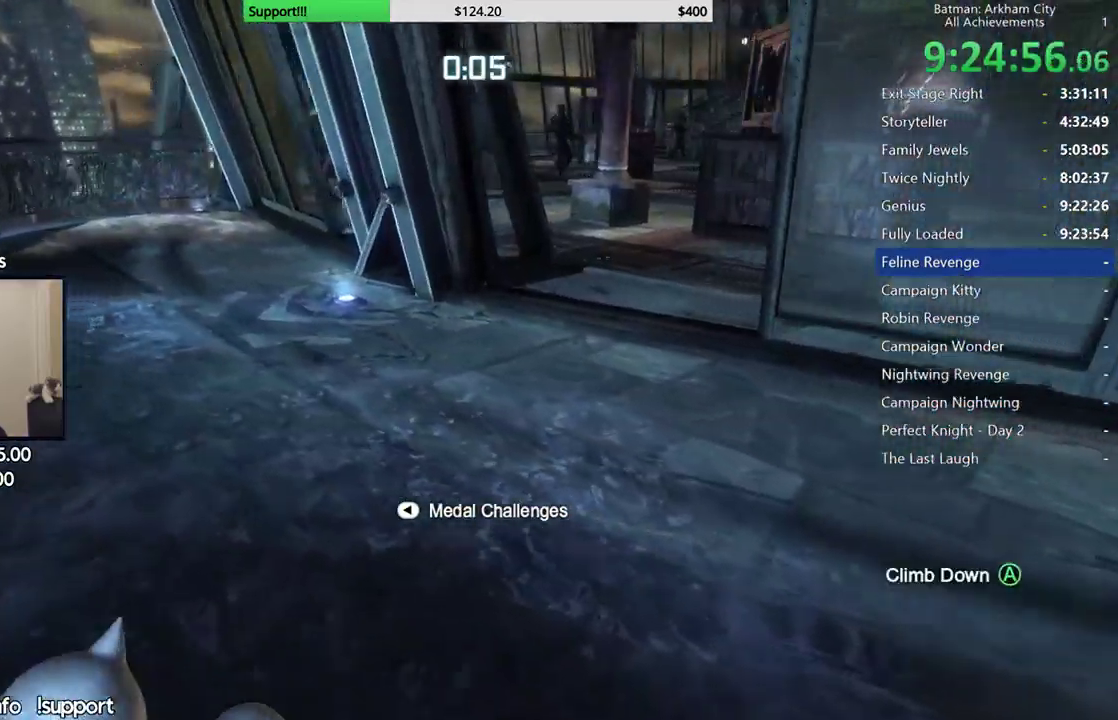
{"dt_ms": 500, "buttons": ["R1", "R2"], "left_stick": "up", "right_stick": "center"}
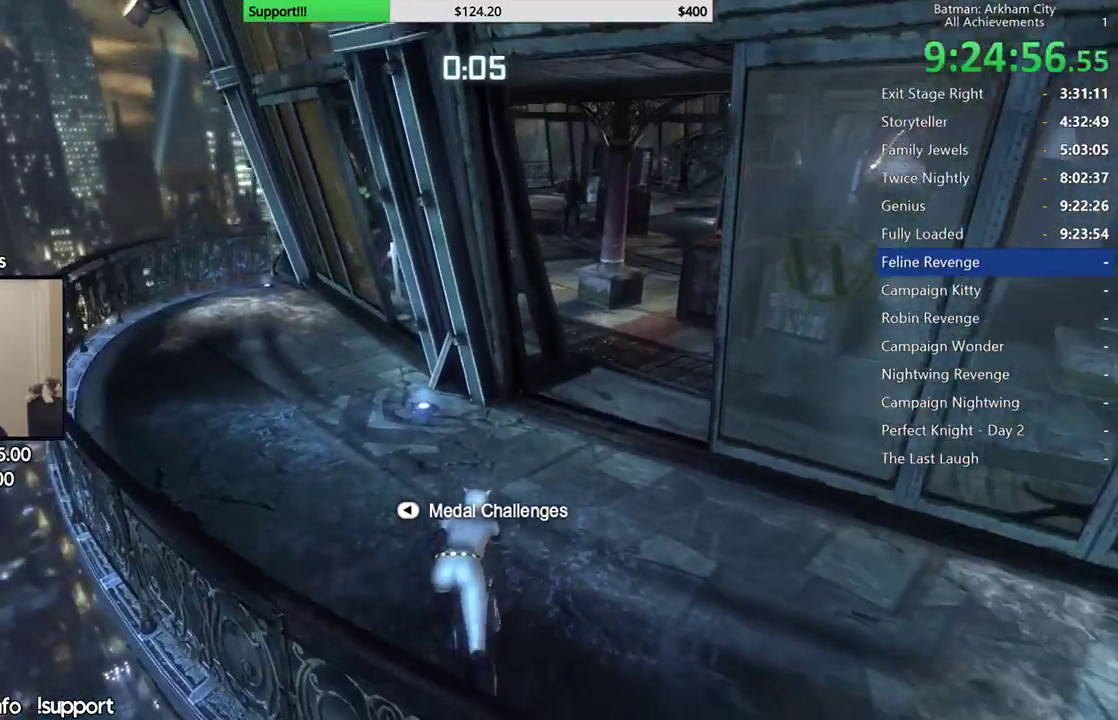
{"dt_ms": 500, "buttons": ["R2"], "left_stick": "center", "right_stick": "center"}
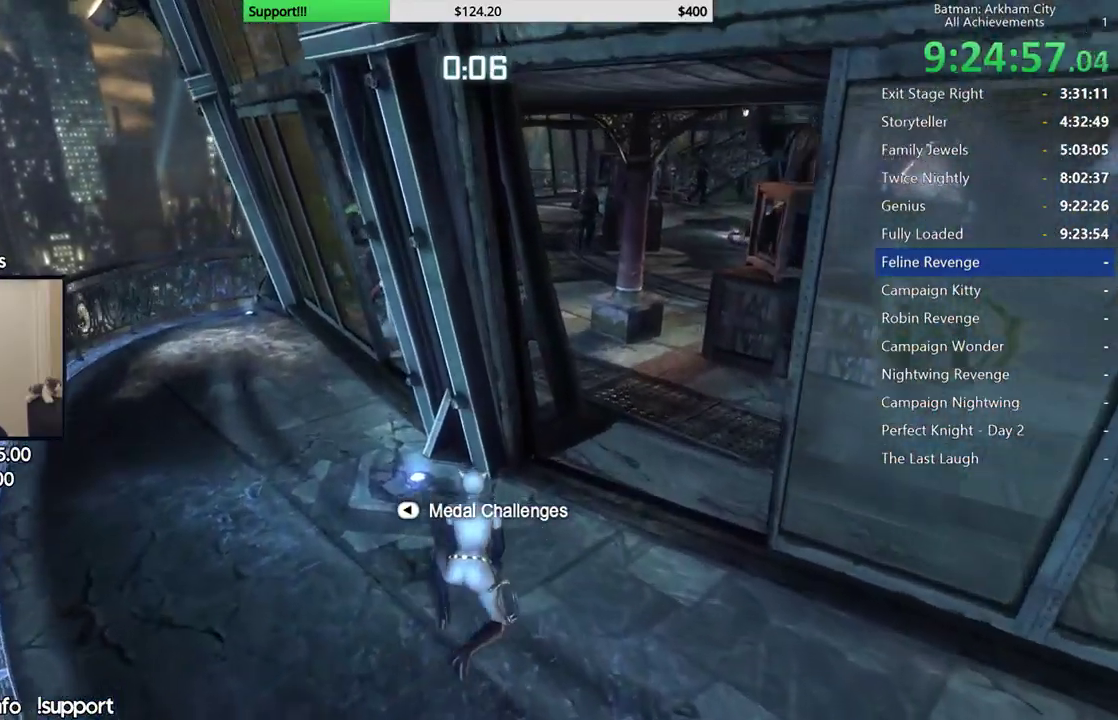
{"dt_ms": 500, "buttons": ["R1", "R2"], "left_stick": "center", "right_stick": "center"}
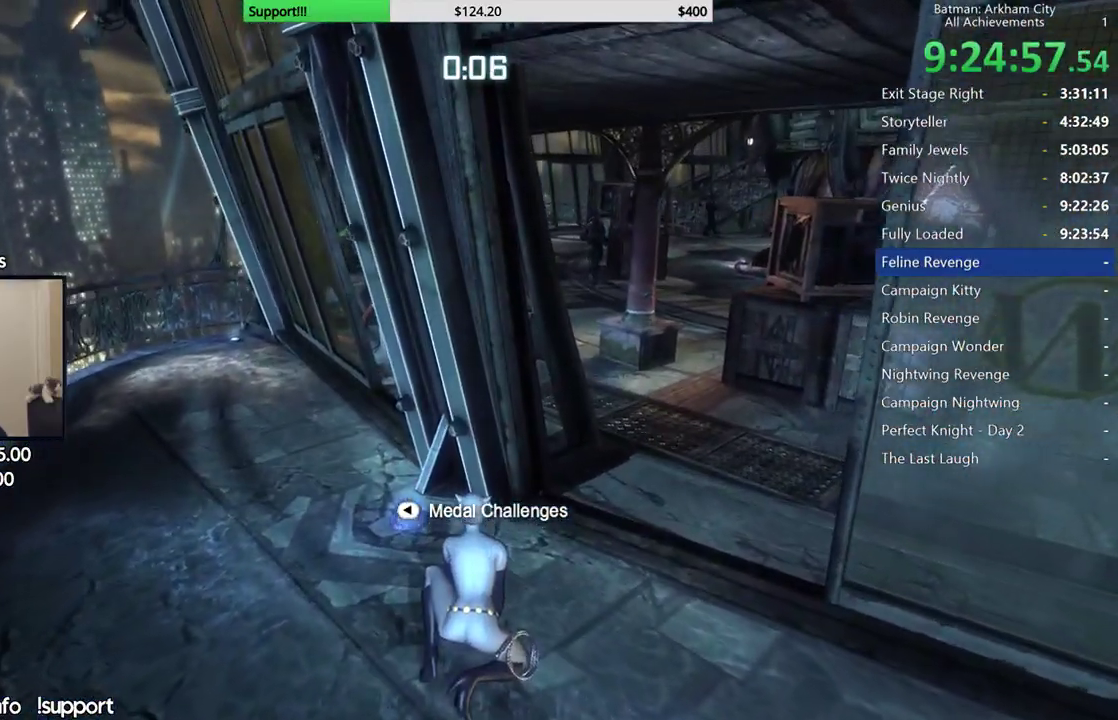
{"dt_ms": 500, "buttons": ["R2"], "left_stick": "left", "right_stick": "down-right"}
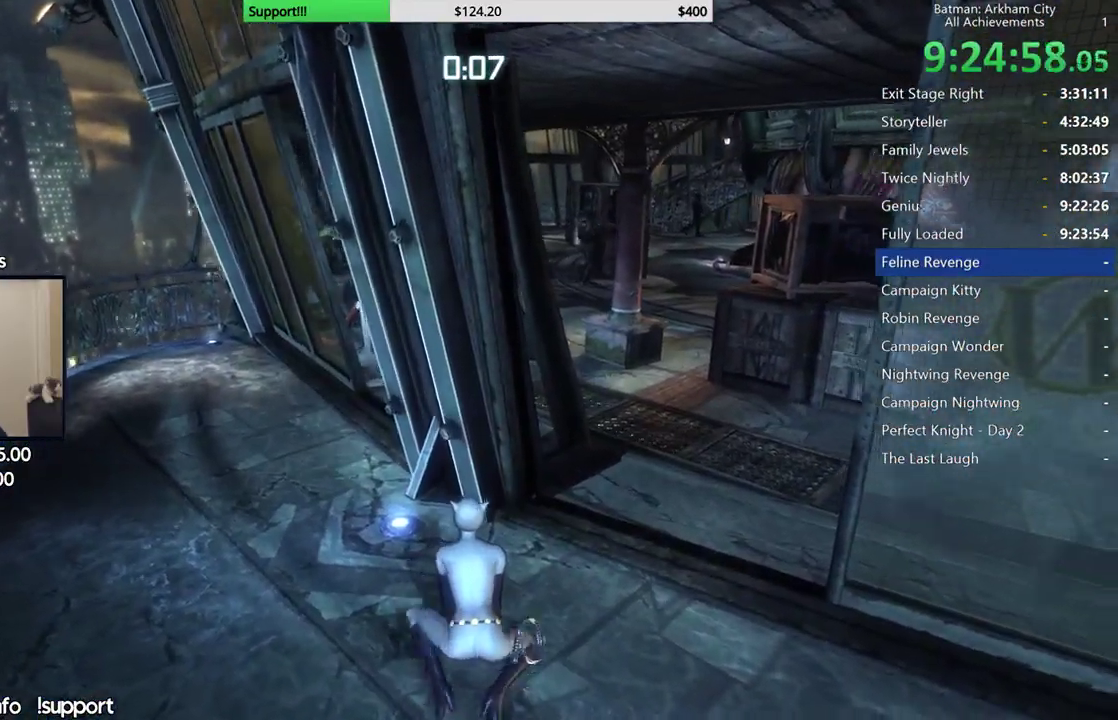
{"dt_ms": 500, "buttons": ["R2"], "left_stick": "left", "right_stick": "right", "events": [[200, "right_stick", "center"], [433, "right_stick", "right"]]}
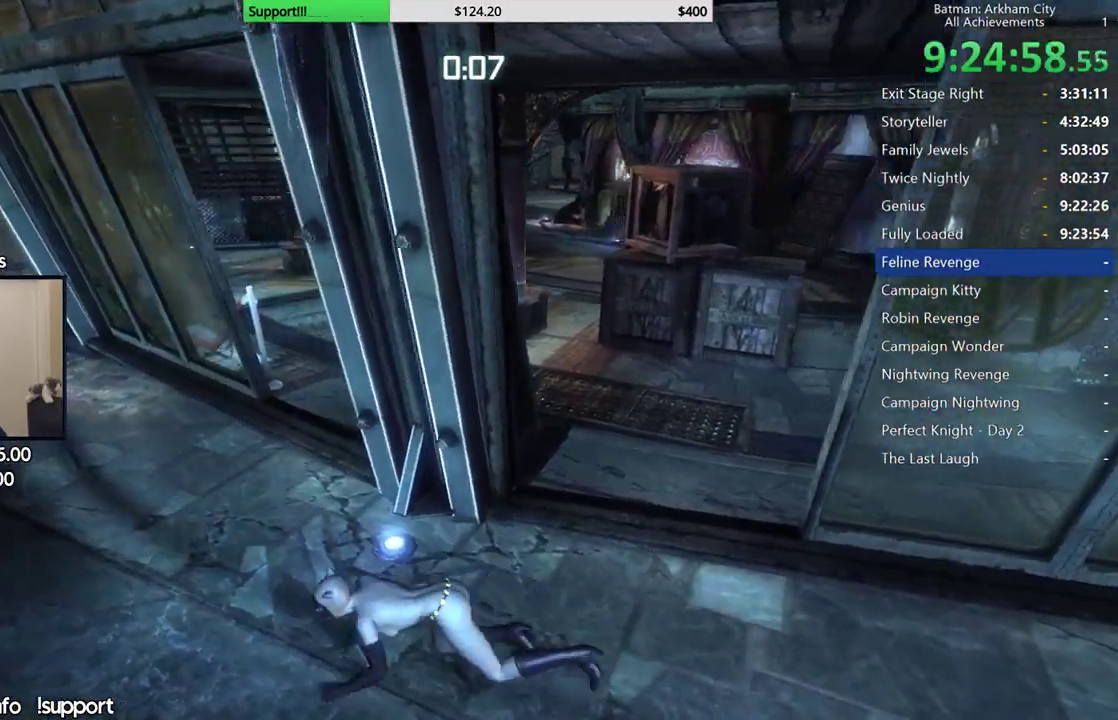
{"dt_ms": 500, "buttons": ["A"], "left_stick": "up", "right_stick": "center", "events": [[50, "right_stick", "center"], [133, "left_stick", "up-left"], [183, "R2", "up"], [267, "A", "down"], [267, "left_stick", "up"]]}
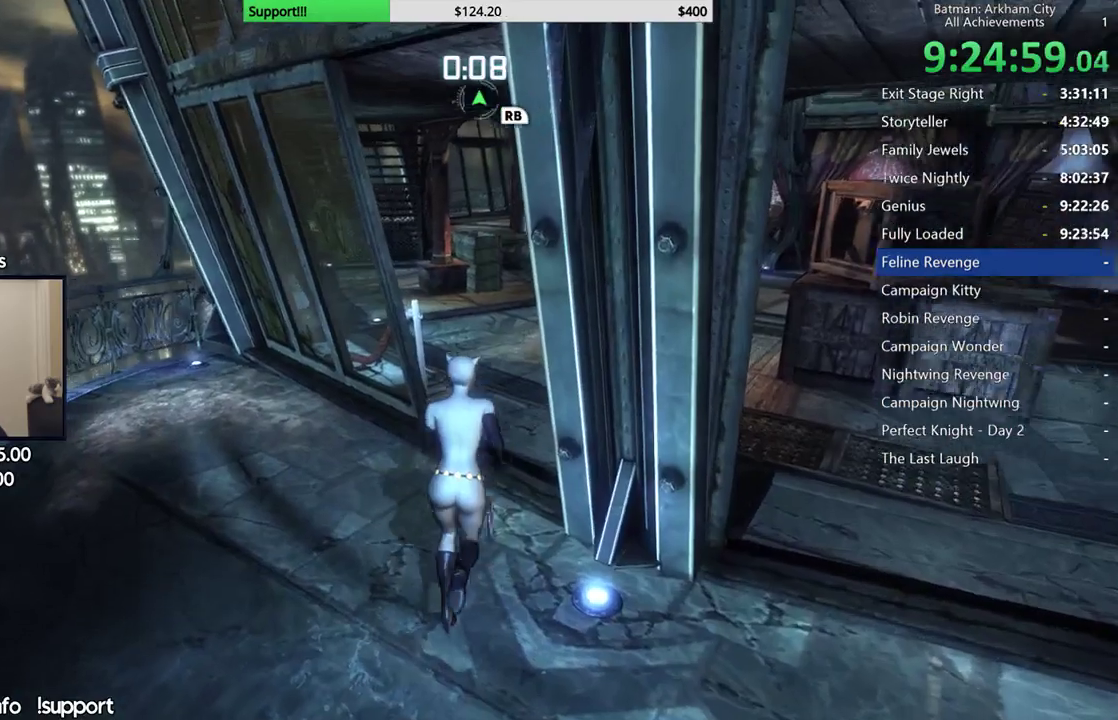
{"dt_ms": 500, "buttons": ["A", "R1"], "left_stick": "up", "right_stick": "center"}
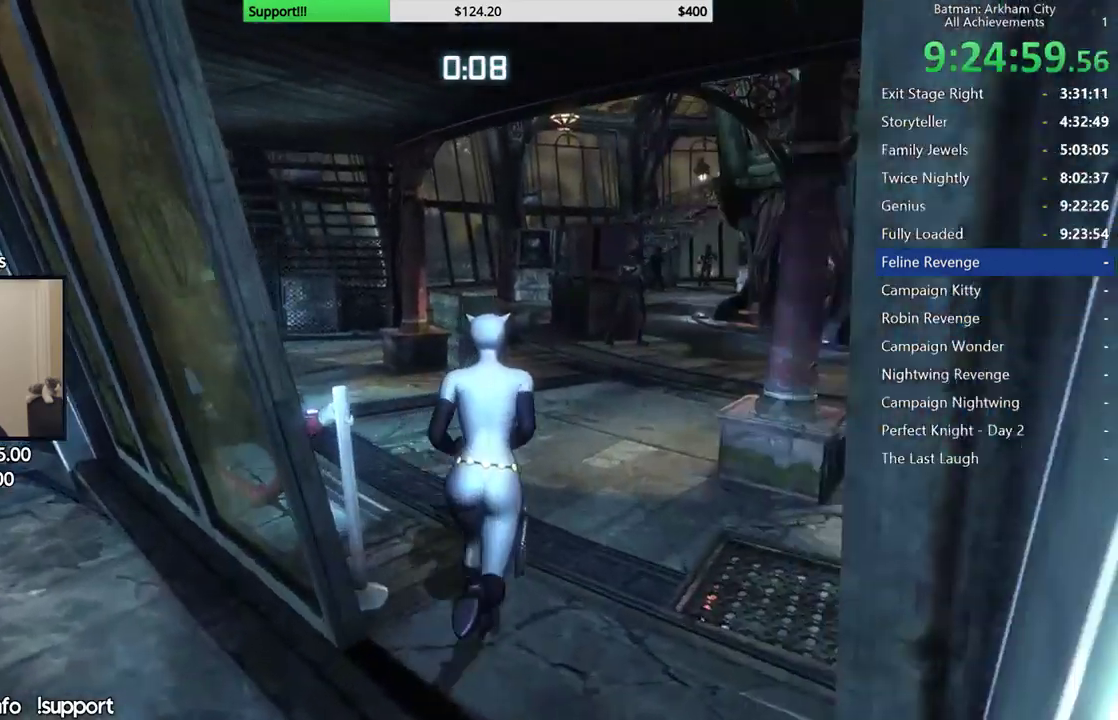
{"dt_ms": 500, "buttons": ["A", "R1"], "left_stick": "up-right", "right_stick": "center"}